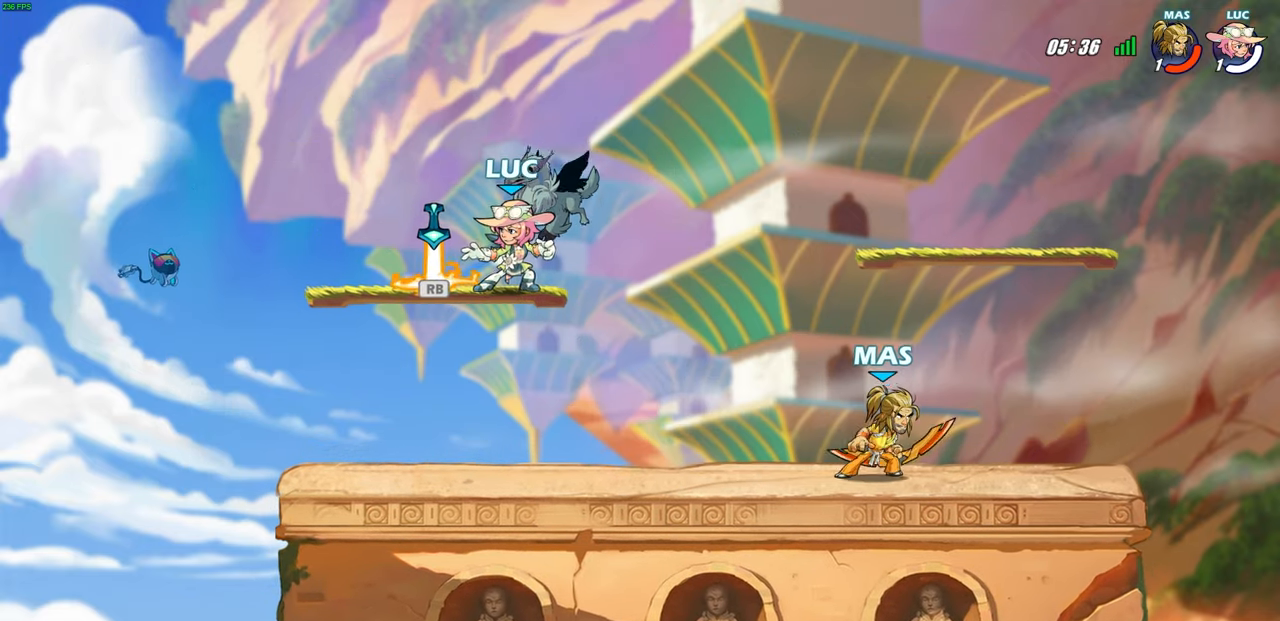
Gameplay with a controller (PlayStation layout); each line is a JSON object with the inputs held at the frame after it. "events" lists button and stick changes between this image and that frame as [ms after this image, input, new state], when the widget could be followed in between. Not read: R1.
{"buttons": [], "left_stick": "center", "right_stick": "center", "events": [[83, "left_stick", "left"], [333, "left_stick", "down"], [483, "left_stick", "center"]]}
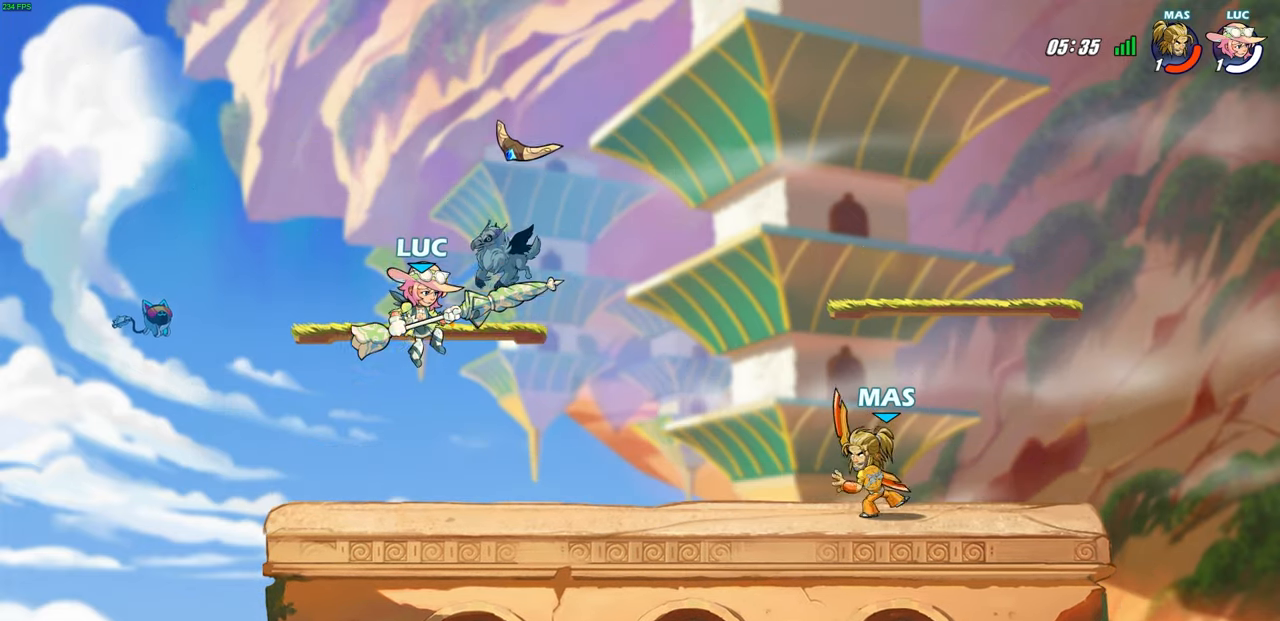
{"buttons": [], "left_stick": "center", "right_stick": "center", "events": []}
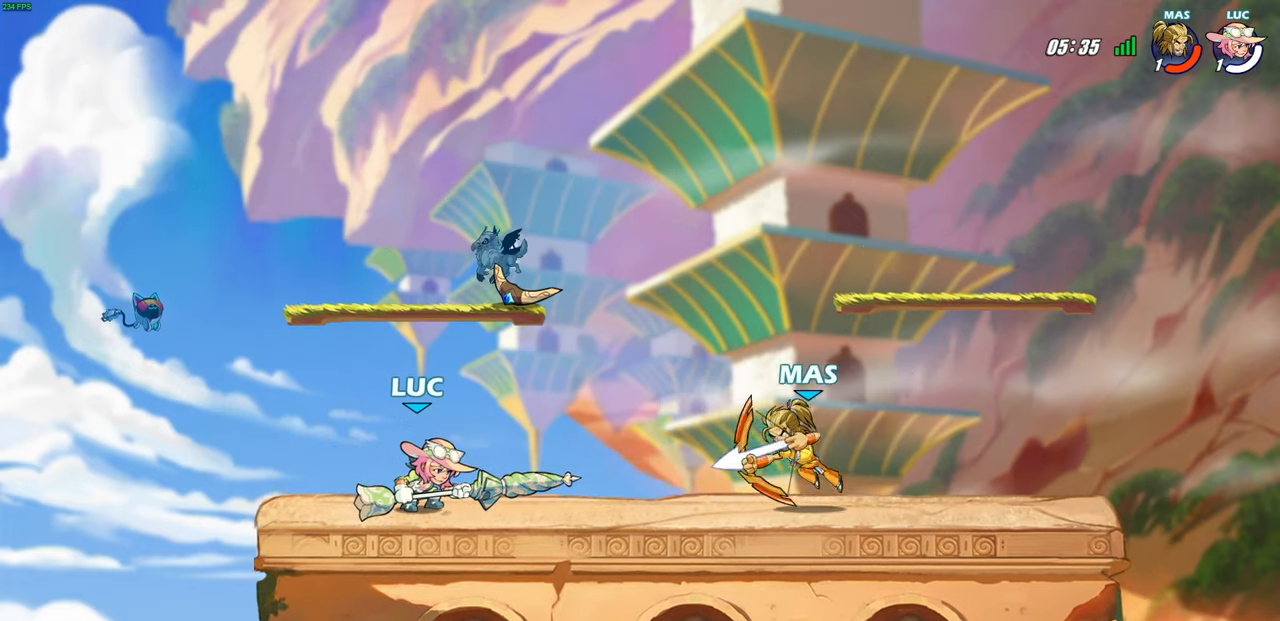
{"buttons": [], "left_stick": "right", "right_stick": "center", "events": [[150, "CROSS", "down"], [167, "left_stick", "down"], [200, "SQUARE", "down"], [233, "CROSS", "up"], [250, "right_stick", "down"], [300, "SQUARE", "up"], [317, "right_stick", "center"], [383, "left_stick", "right"]]}
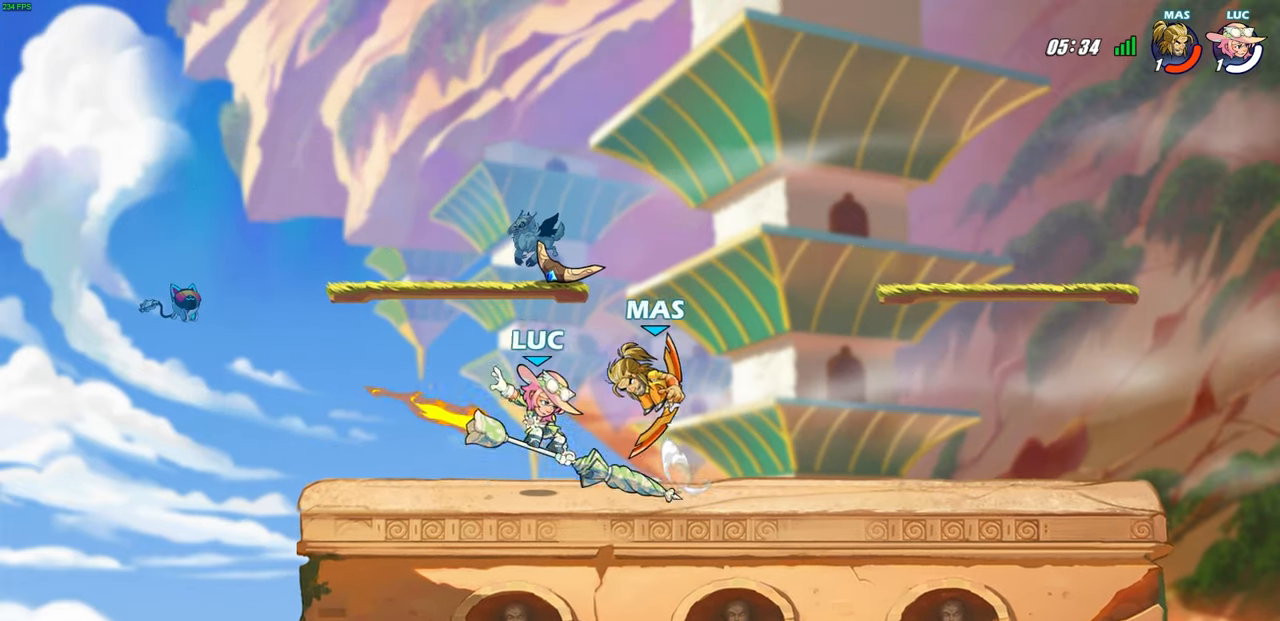
{"buttons": ["R2"], "left_stick": "down-left", "right_stick": "center", "events": [[367, "left_stick", "left"], [433, "left_stick", "down-left"], [467, "R2", "down"]]}
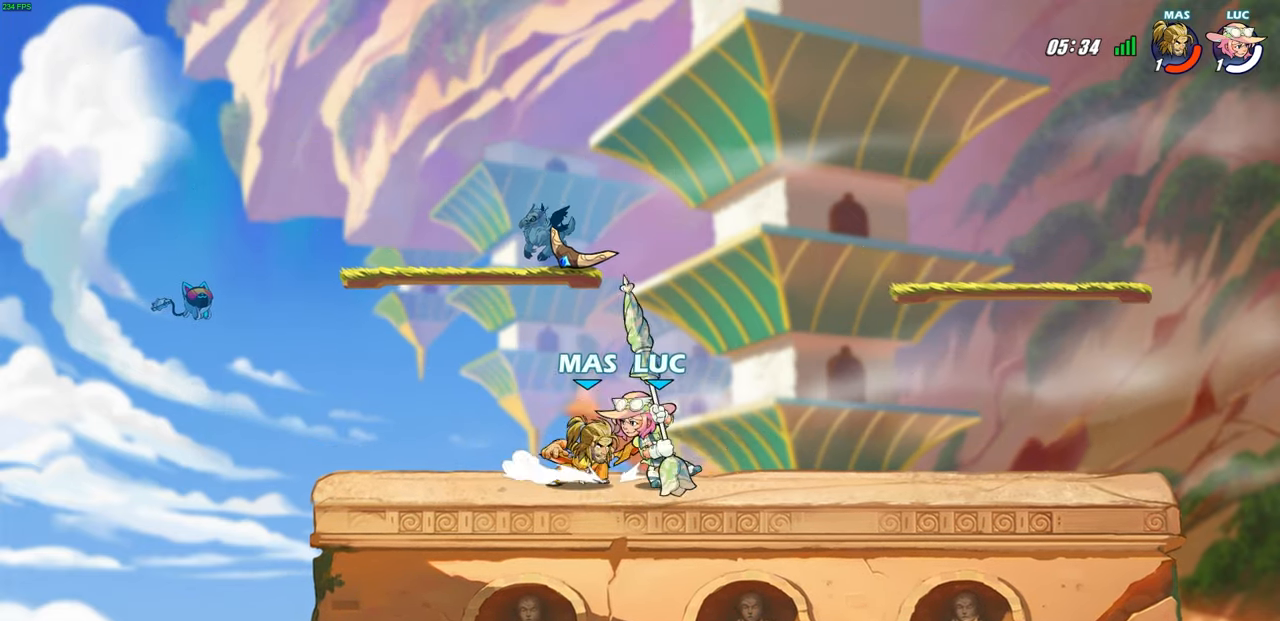
{"buttons": ["SQUARE"], "left_stick": "center", "right_stick": "center", "events": [[67, "left_stick", "center"], [250, "R2", "up"], [300, "left_stick", "right"], [450, "SQUARE", "down"], [450, "left_stick", "center"]]}
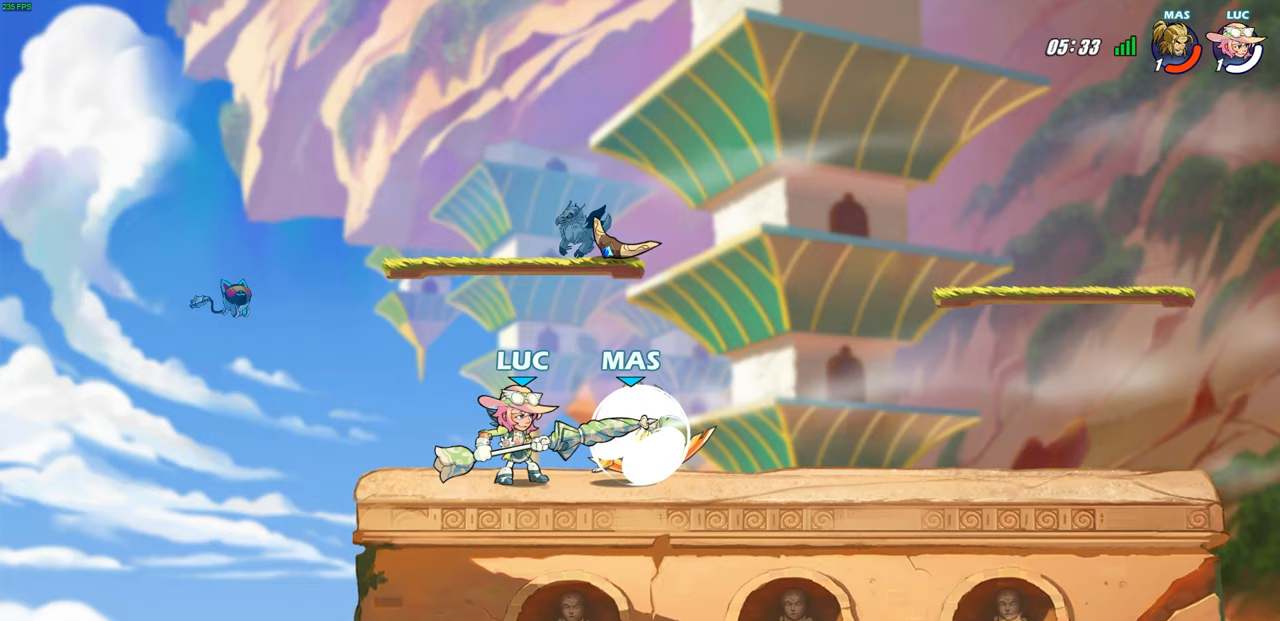
{"buttons": ["SQUARE"], "left_stick": "center", "right_stick": "center", "events": [[33, "SQUARE", "up"], [150, "SQUARE", "down"], [250, "SQUARE", "up"], [350, "SQUARE", "down"], [433, "SQUARE", "up"], [500, "SQUARE", "down"]]}
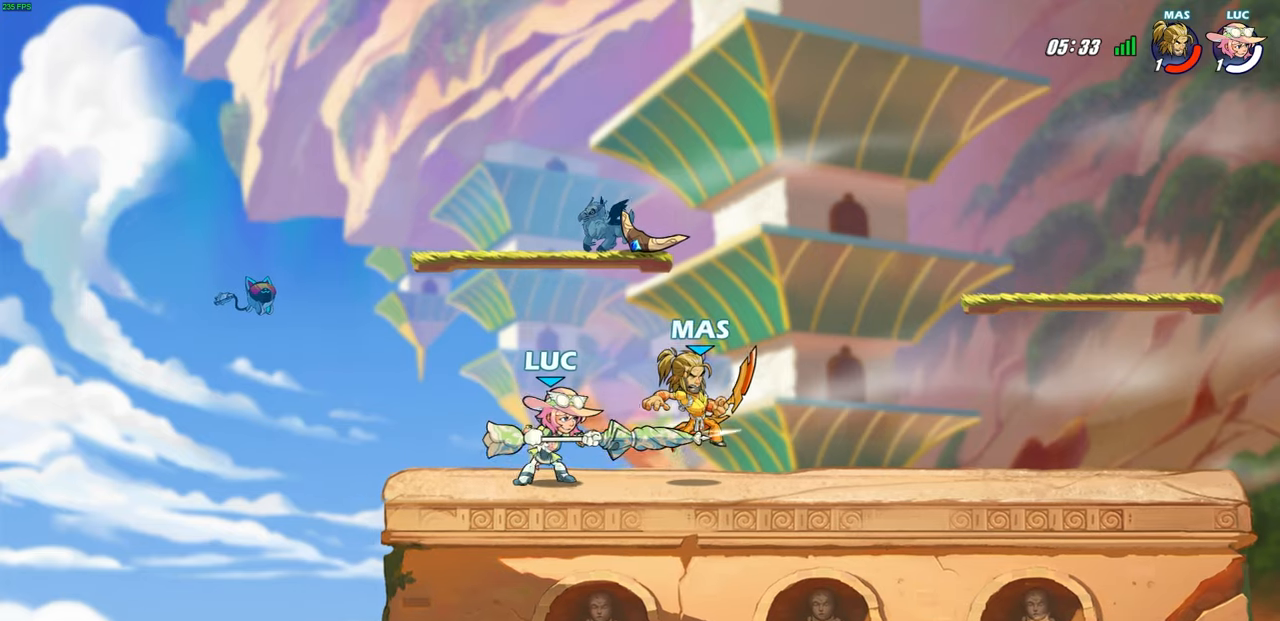
{"buttons": ["R2"], "left_stick": "down-right", "right_stick": "center", "events": [[100, "SQUARE", "up"], [317, "left_stick", "right"], [400, "left_stick", "down-right"], [417, "R2", "down"]]}
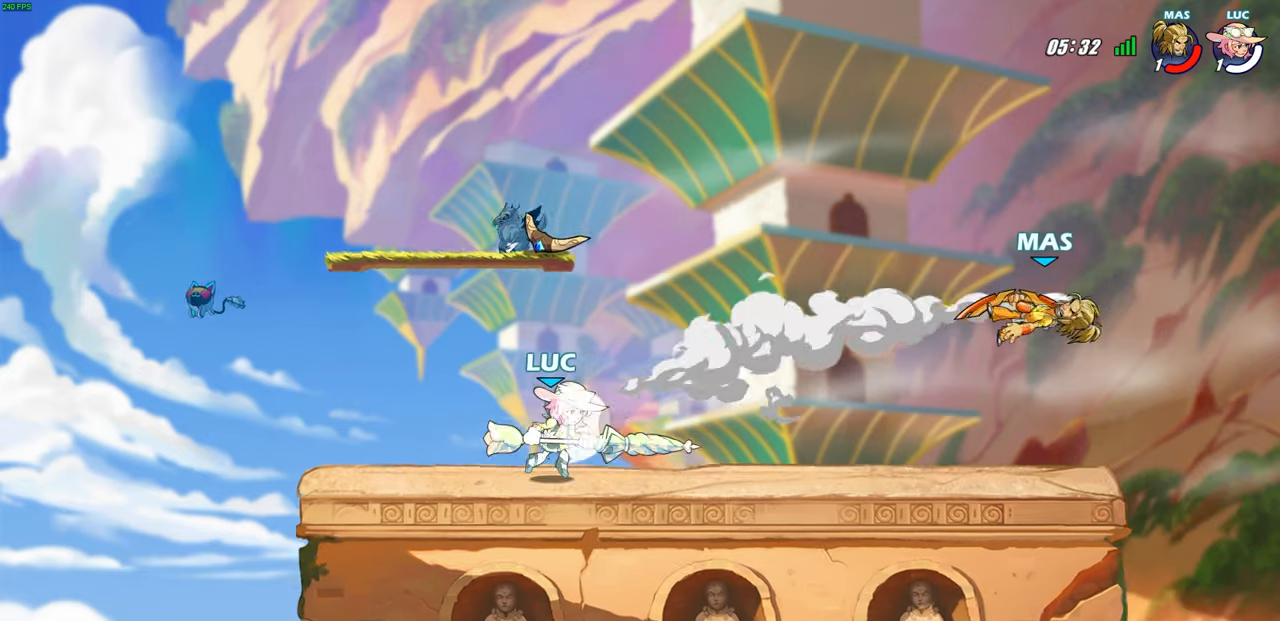
{"buttons": [], "left_stick": "down-left", "right_stick": "center", "events": [[283, "R2", "up"], [467, "left_stick", "down-left"]]}
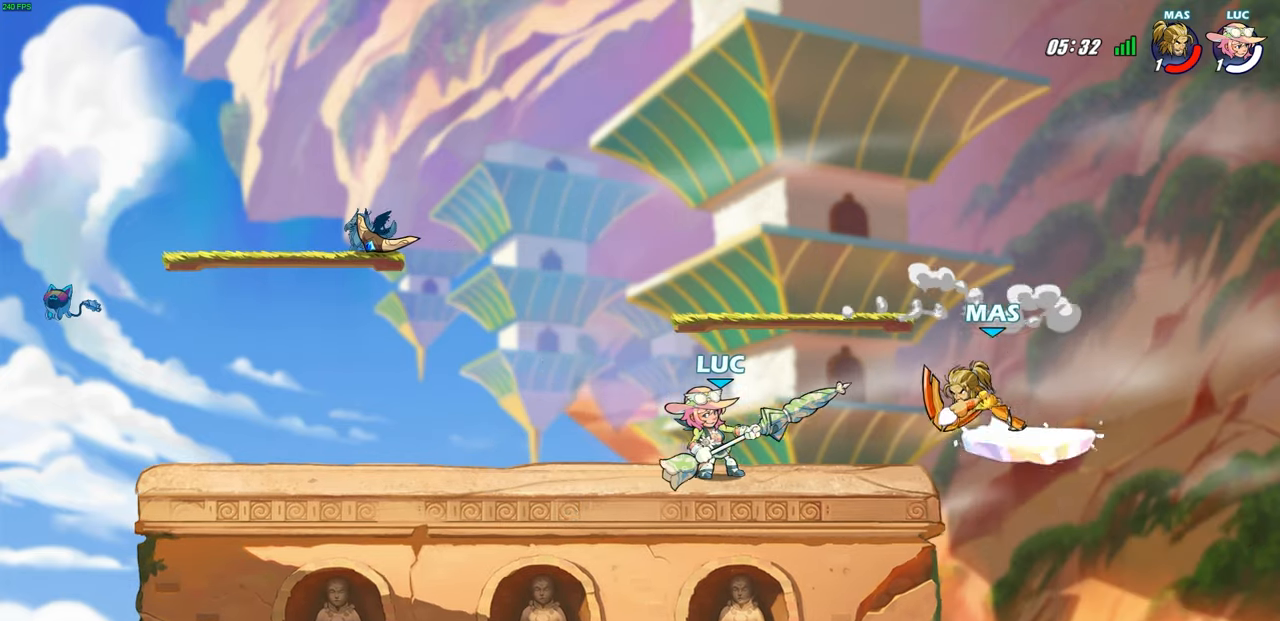
{"buttons": [], "left_stick": "up-right", "right_stick": "center", "events": [[50, "left_stick", "left"], [450, "left_stick", "up-right"]]}
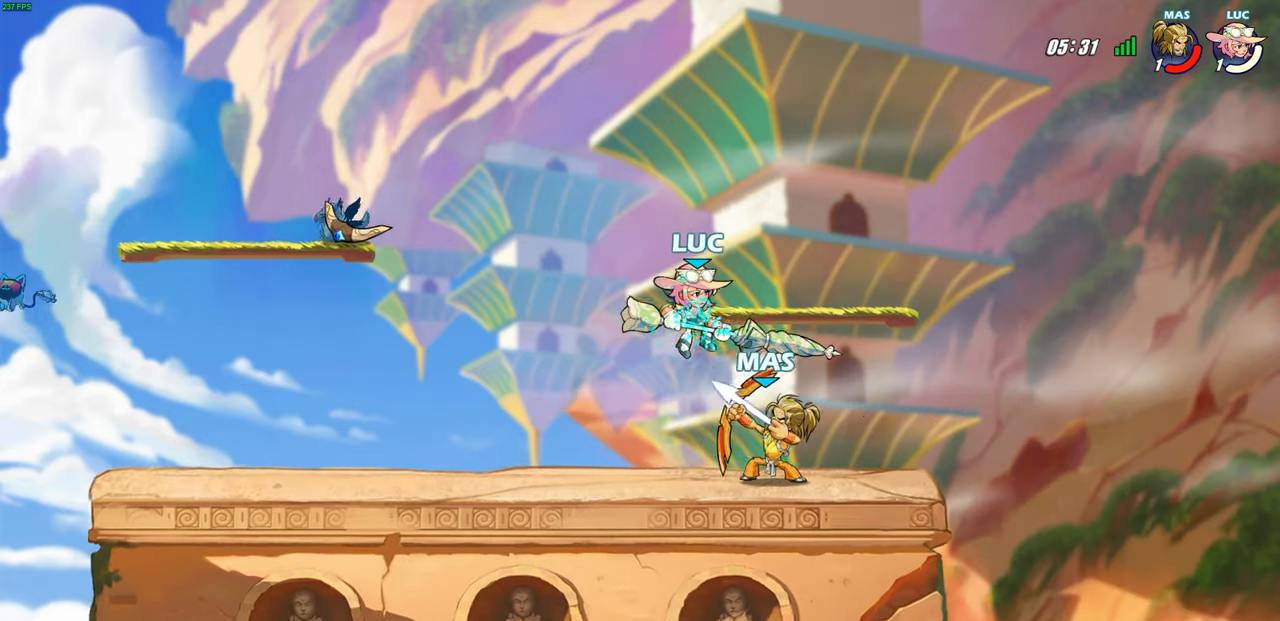
{"buttons": ["CROSS"], "left_stick": "up-right", "right_stick": "center", "events": [[33, "CROSS", "down"], [50, "R2", "down"], [300, "R2", "up"], [317, "CROSS", "up"], [417, "CROSS", "down"]]}
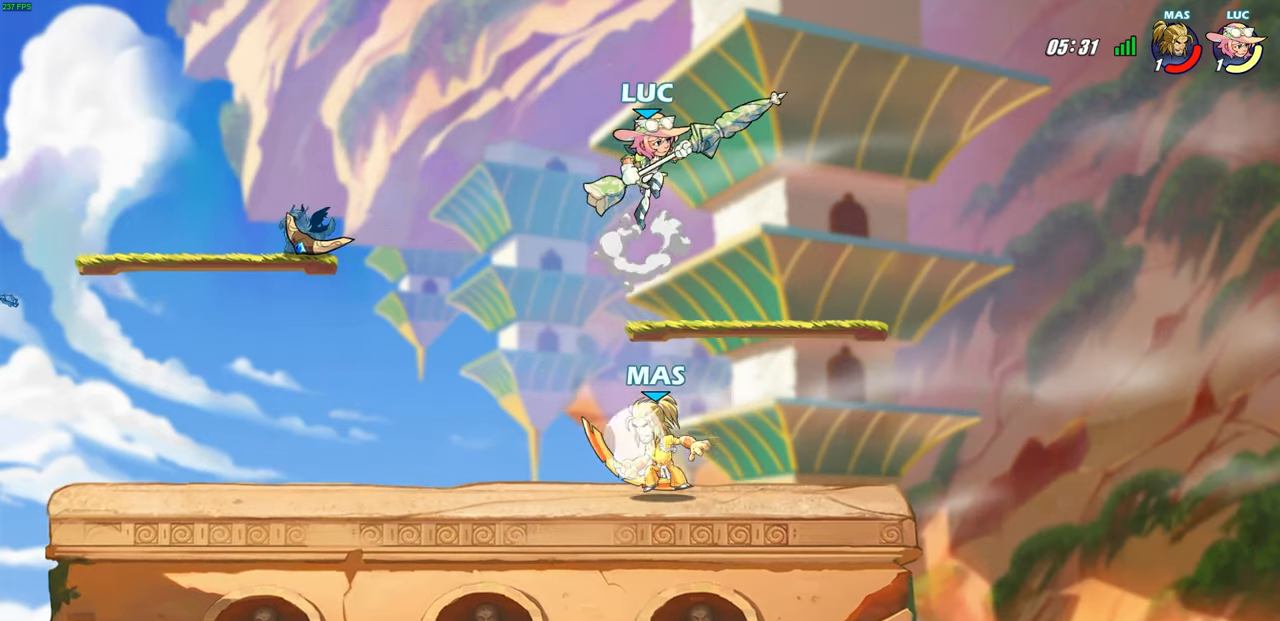
{"buttons": [], "left_stick": "left", "right_stick": "center", "events": [[83, "CROSS", "up"], [150, "left_stick", "up-left"], [383, "left_stick", "left"]]}
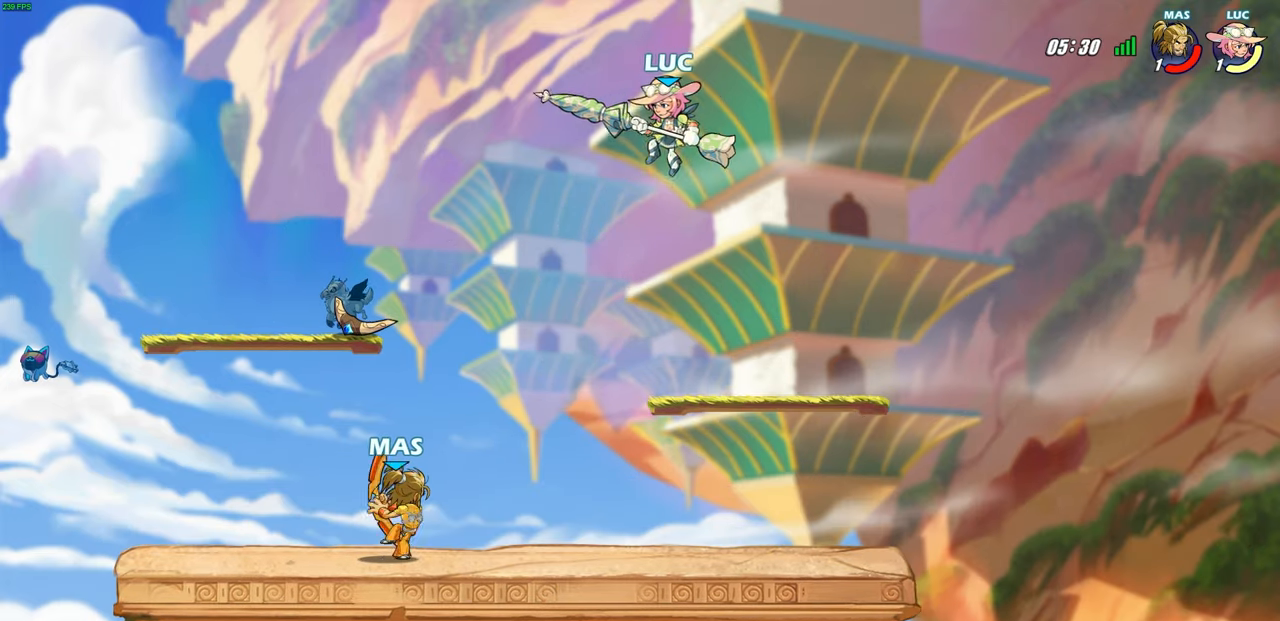
{"buttons": [], "left_stick": "down-left", "right_stick": "center", "events": [[167, "left_stick", "right"], [300, "CROSS", "down"], [400, "left_stick", "up"], [433, "CROSS", "up"], [500, "left_stick", "down-left"]]}
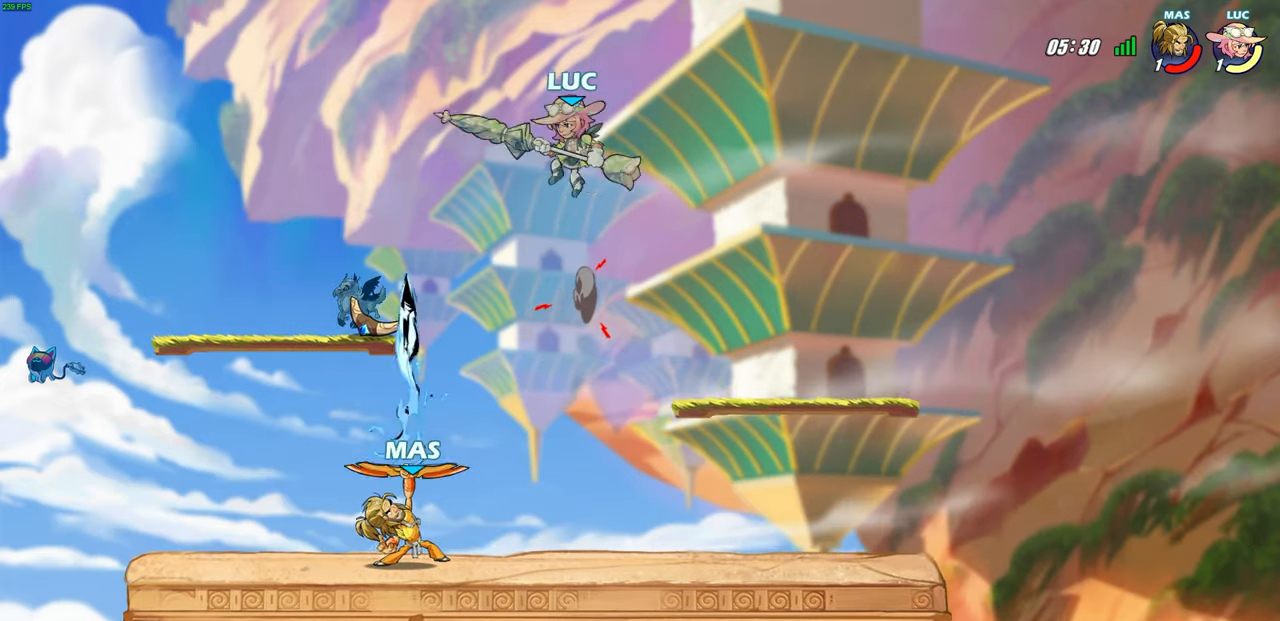
{"buttons": [], "left_stick": "center", "right_stick": "center", "events": [[233, "SQUARE", "down"], [333, "SQUARE", "up"], [383, "left_stick", "up-left"], [467, "left_stick", "center"]]}
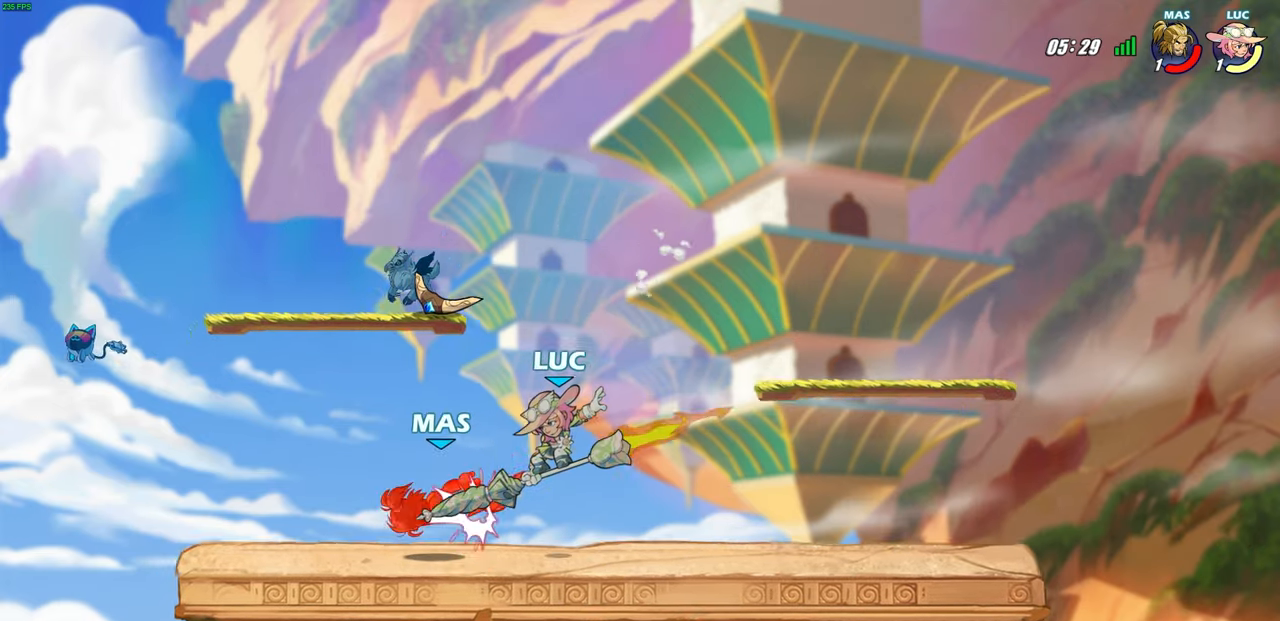
{"buttons": [], "left_stick": "center", "right_stick": "center", "events": [[217, "left_stick", "down-left"], [333, "CIRCLE", "down"], [417, "left_stick", "center"], [433, "CIRCLE", "up"]]}
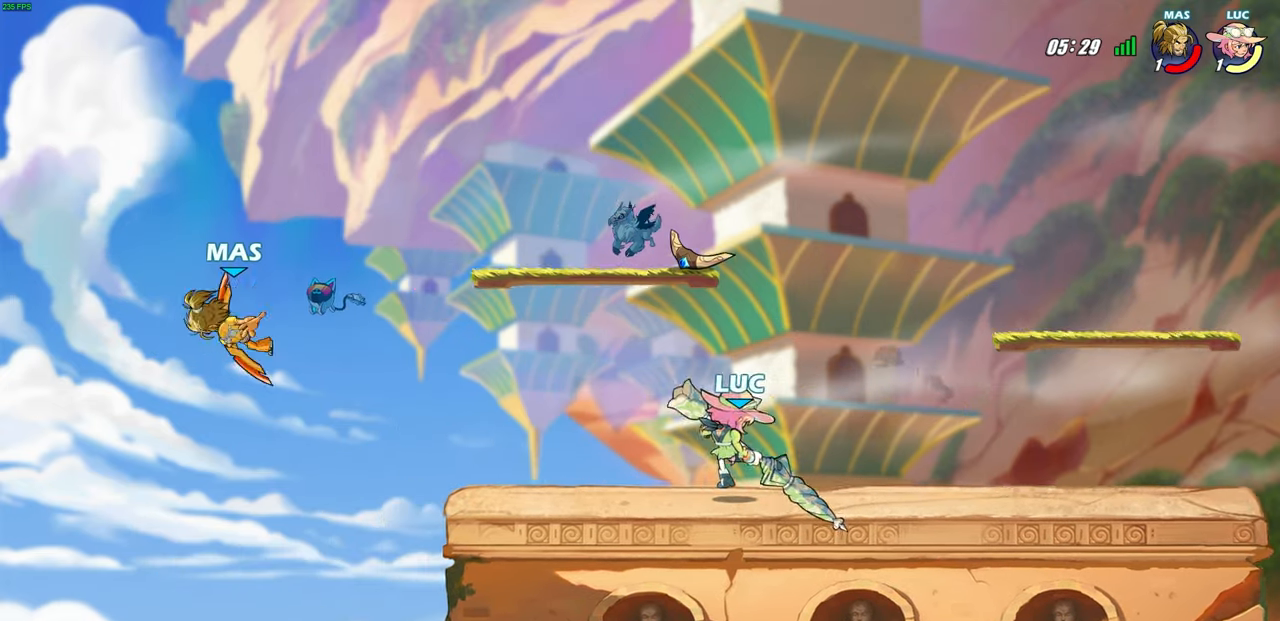
{"buttons": [], "left_stick": "center", "right_stick": "center", "events": []}
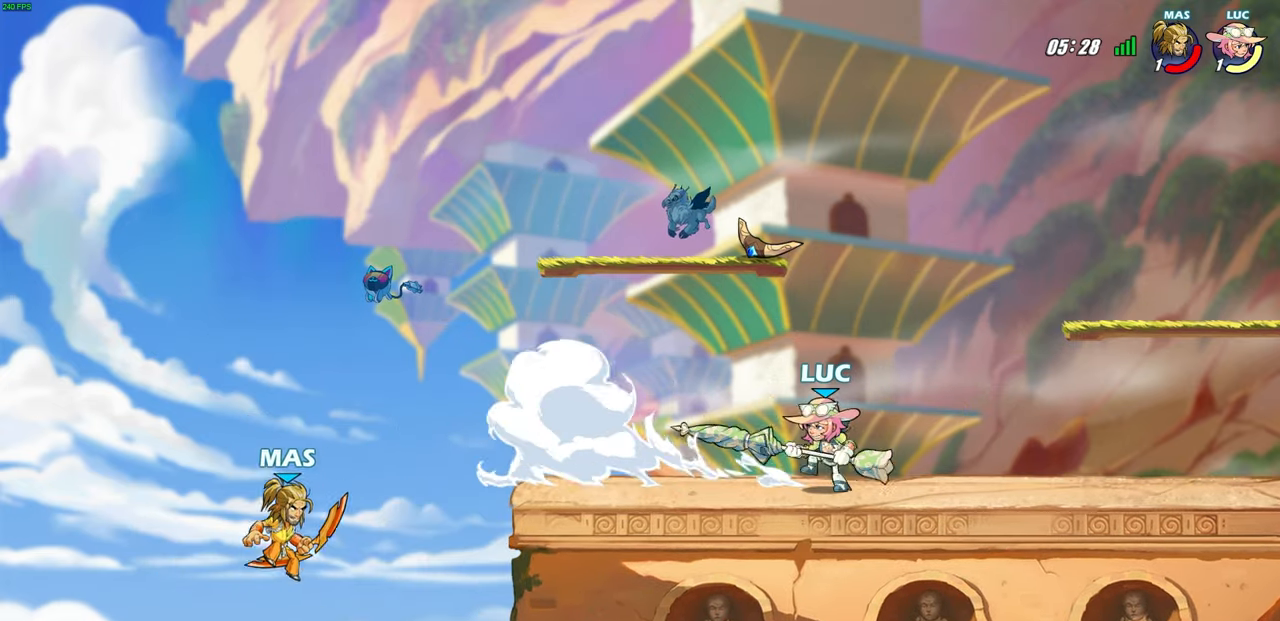
{"buttons": [], "left_stick": "center", "right_stick": "center", "events": [[317, "left_stick", "up-left"], [483, "left_stick", "center"]]}
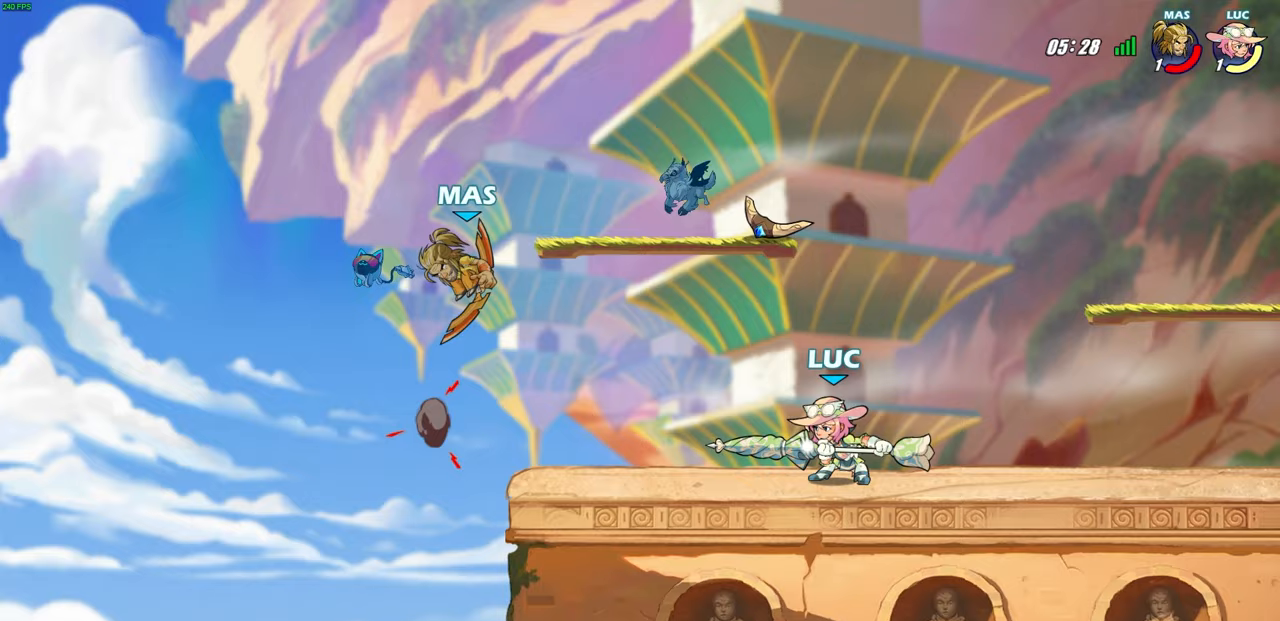
{"buttons": [], "left_stick": "center", "right_stick": "center", "events": [[350, "CROSS", "down"], [500, "CROSS", "up"]]}
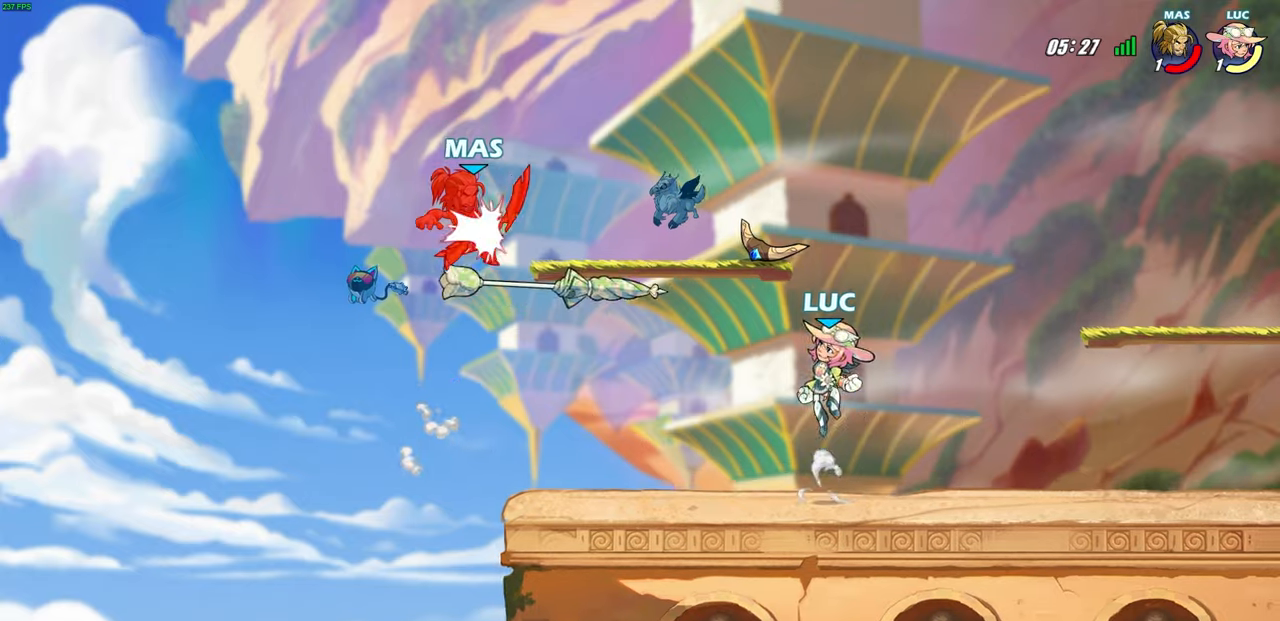
{"buttons": [], "left_stick": "down-right", "right_stick": "center", "events": [[83, "CROSS", "down"], [200, "CROSS", "up"], [217, "left_stick", "right"], [450, "left_stick", "down-right"]]}
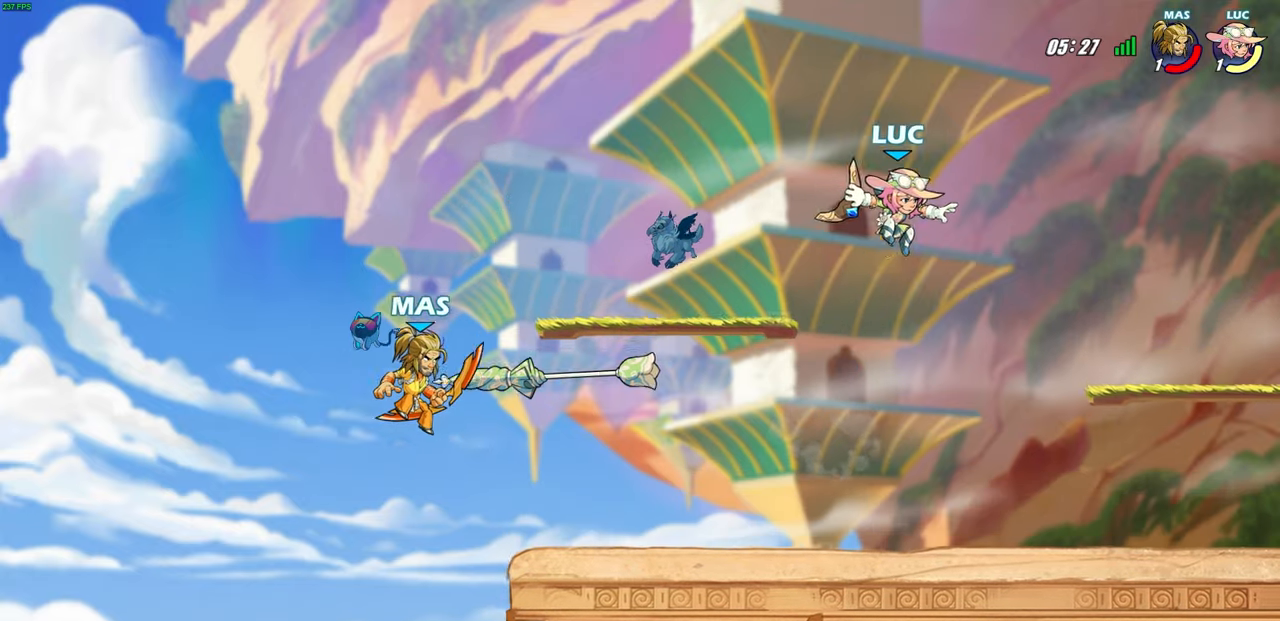
{"buttons": [], "left_stick": "center", "right_stick": "center", "events": [[17, "left_stick", "down"], [67, "CIRCLE", "down"], [133, "left_stick", "left"], [400, "CIRCLE", "up"], [467, "left_stick", "center"]]}
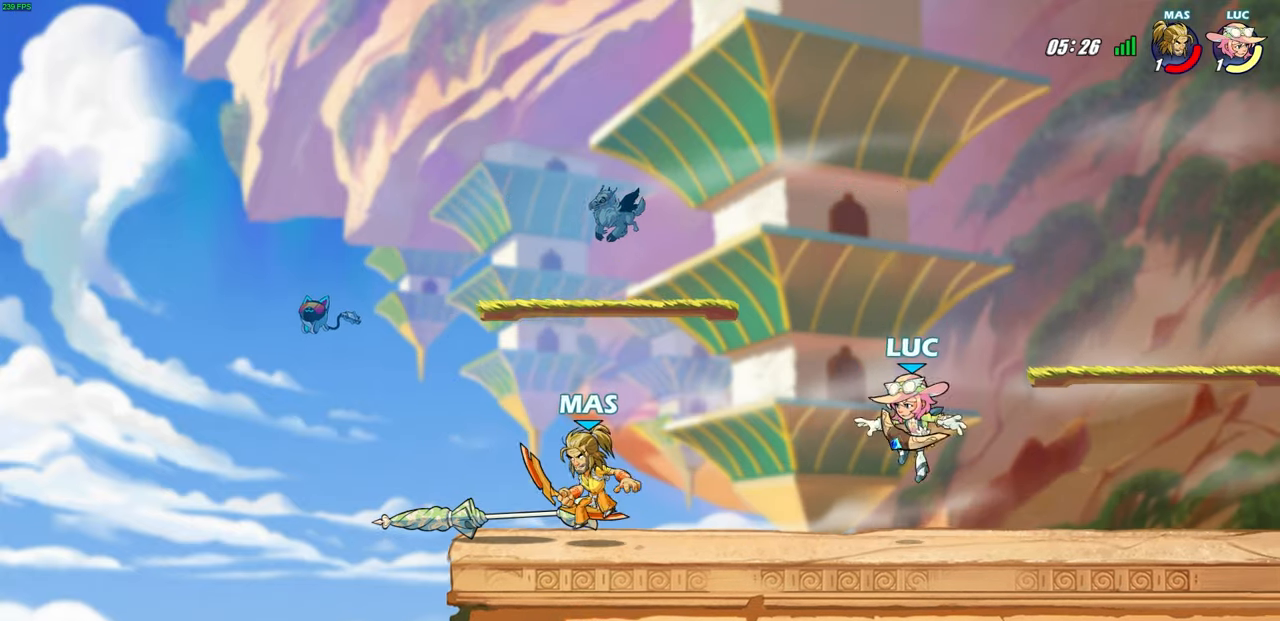
{"buttons": ["CROSS"], "left_stick": "right", "right_stick": "center", "events": [[450, "left_stick", "right"], [467, "CROSS", "down"]]}
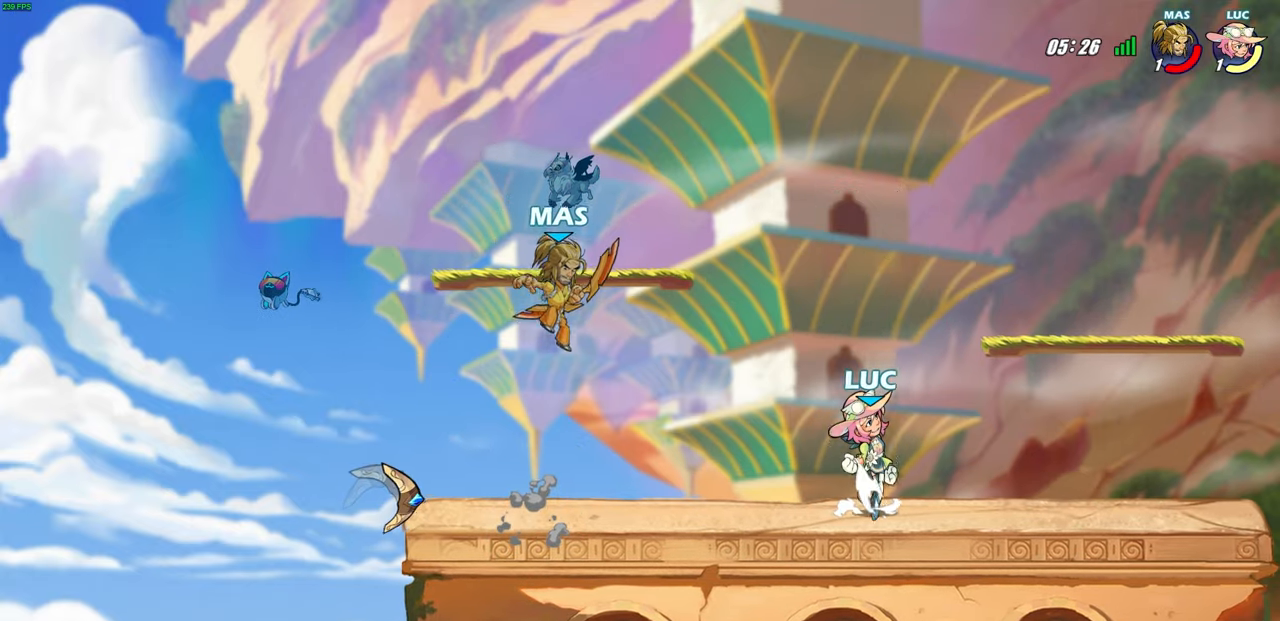
{"buttons": [], "left_stick": "up-left", "right_stick": "center", "events": [[133, "CROSS", "up"], [250, "CROSS", "down"], [317, "left_stick", "up"], [383, "CROSS", "up"], [450, "left_stick", "up-left"]]}
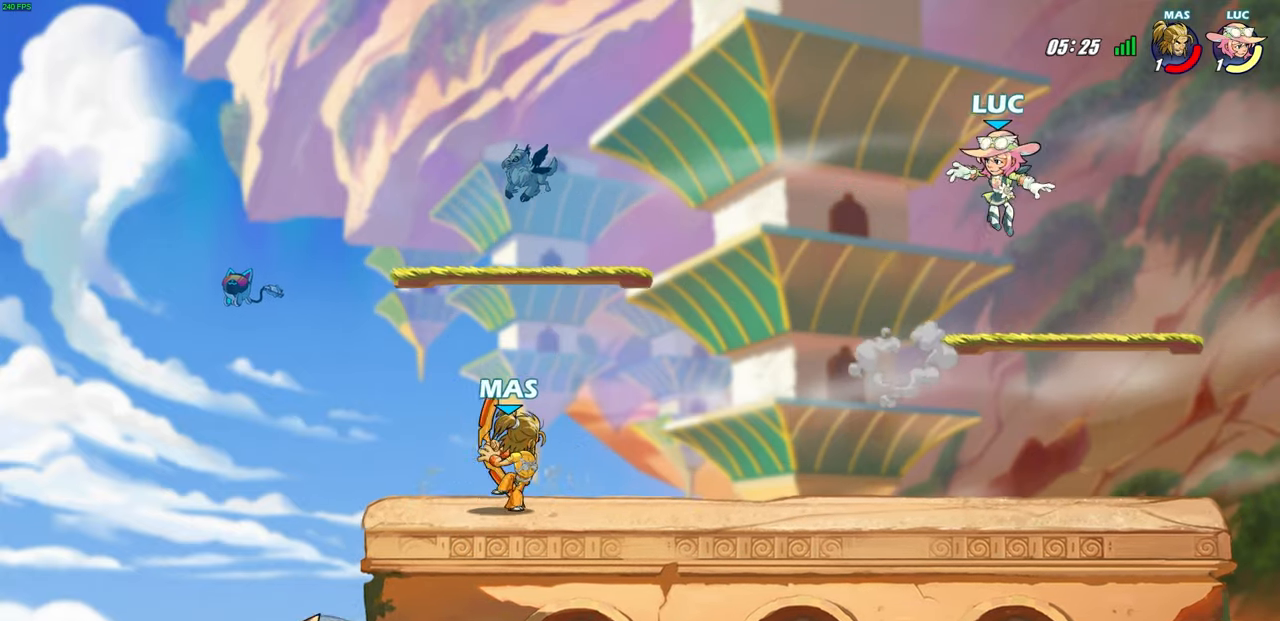
{"buttons": [], "left_stick": "up", "right_stick": "center", "events": [[17, "left_stick", "left"], [150, "left_stick", "down-right"], [483, "left_stick", "up"]]}